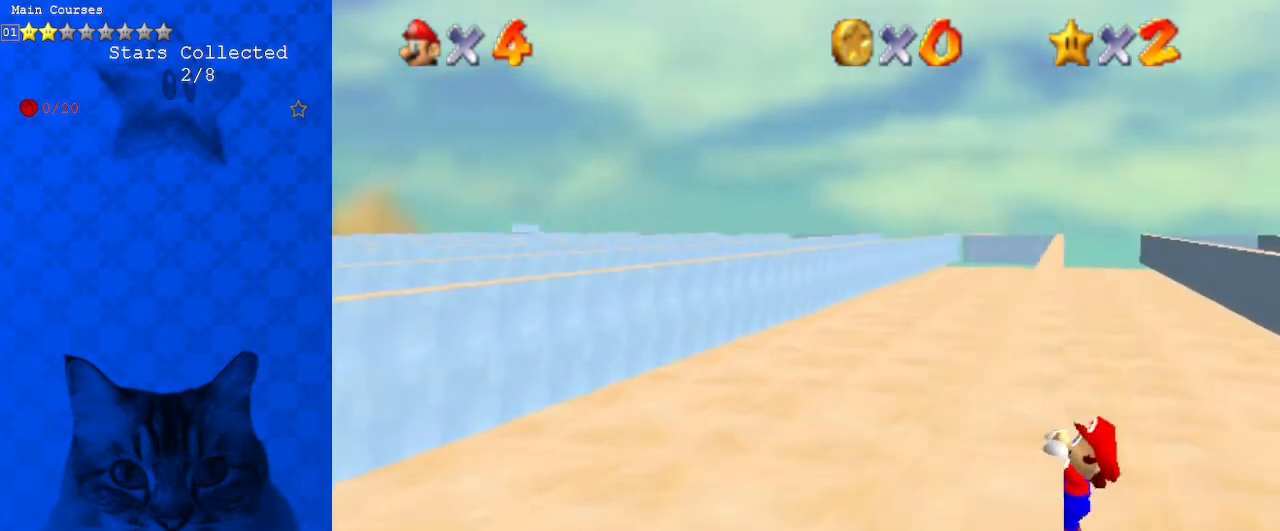
Gameplay with keyboard; each line is a JSON object with the keys held at the frame after it. "events" lists presses ("down") and releases ("up") of "a", "c", "ctrl", "d", "down", "left", "return", "right", "s", "shift", "up", "w", "x" and "y" between this image and that frame as [ms after this image, input, new state], when the widget could be followed in between. No other keys are recorded. Mouse input is not recorded.
{"keys": [], "events": [[133, "left", "up"]]}
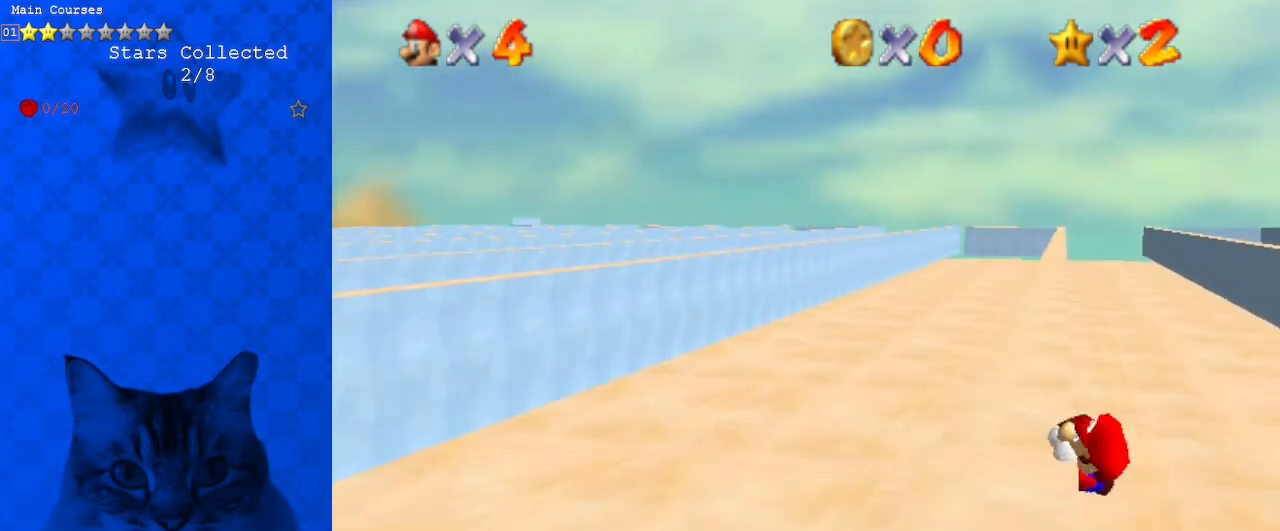
{"keys": ["right", "shift", "up"], "events": [[433, "shift", "down"], [467, "right", "down"], [467, "up", "down"]]}
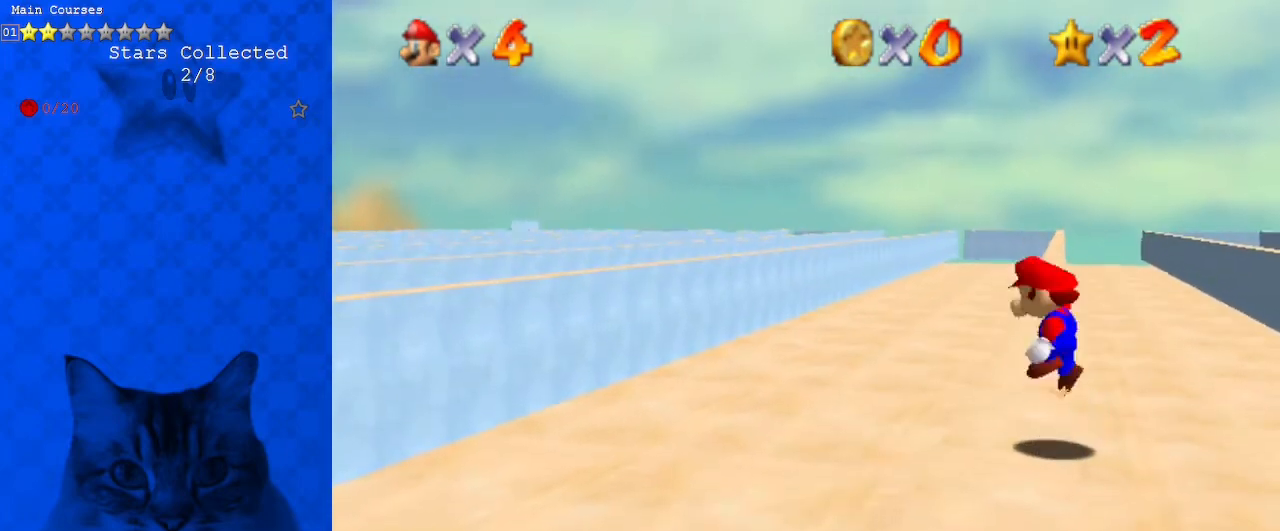
{"keys": ["shift", "up"], "events": [[200, "right", "up"]]}
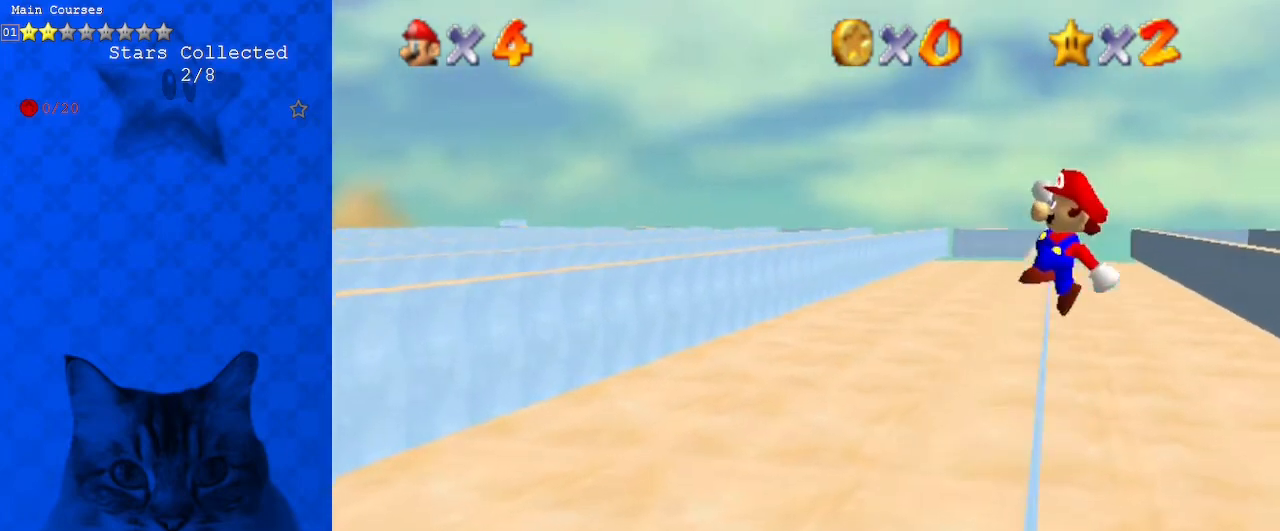
{"keys": ["left"], "events": [[100, "left", "down"], [100, "shift", "up"], [367, "up", "up"]]}
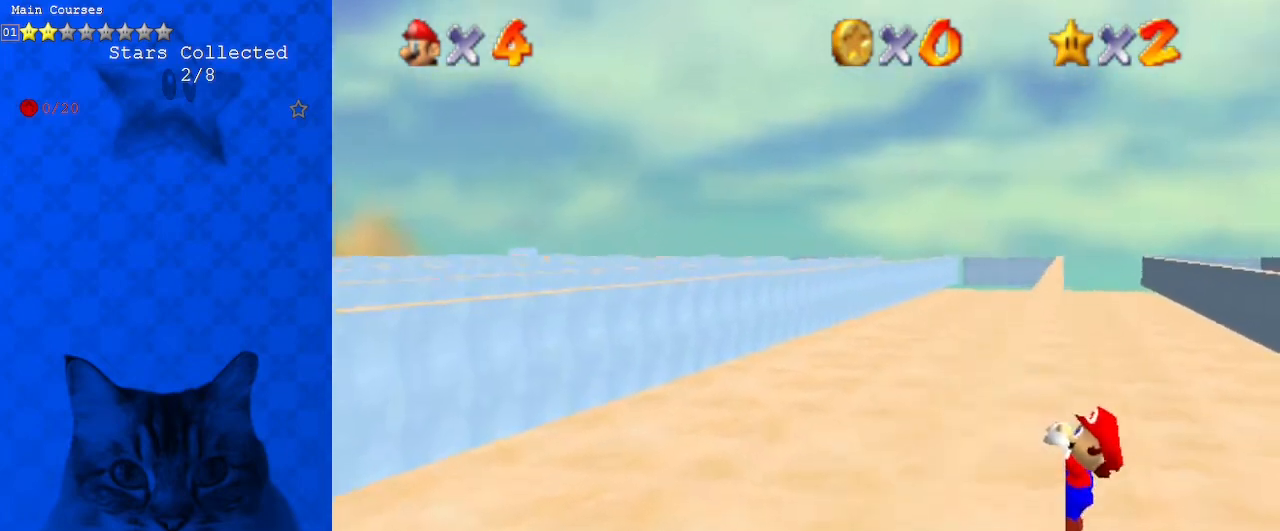
{"keys": [], "events": [[333, "left", "up"]]}
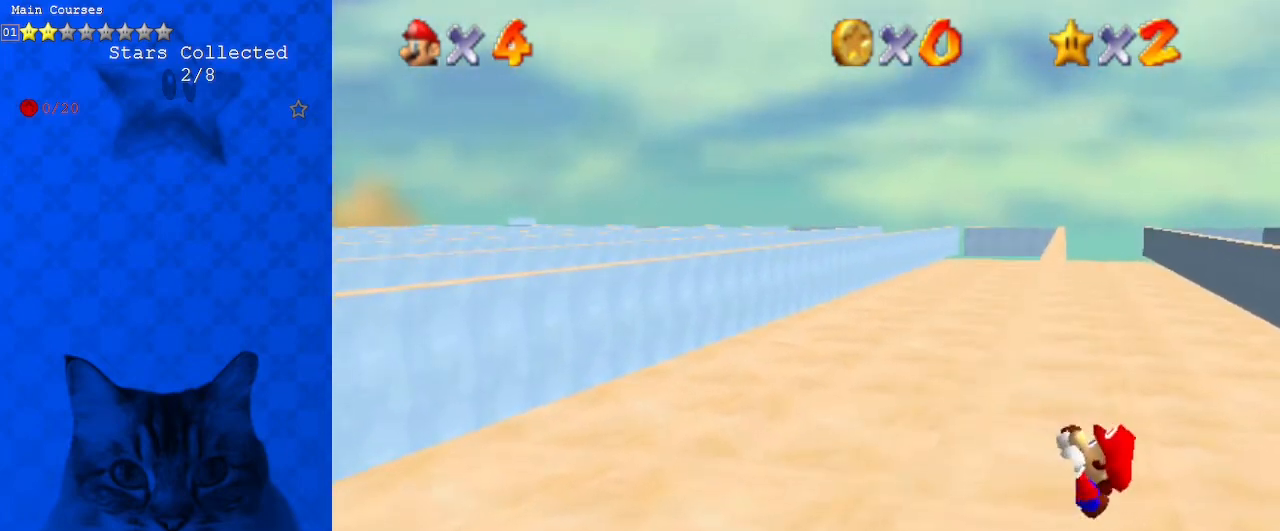
{"keys": [], "events": []}
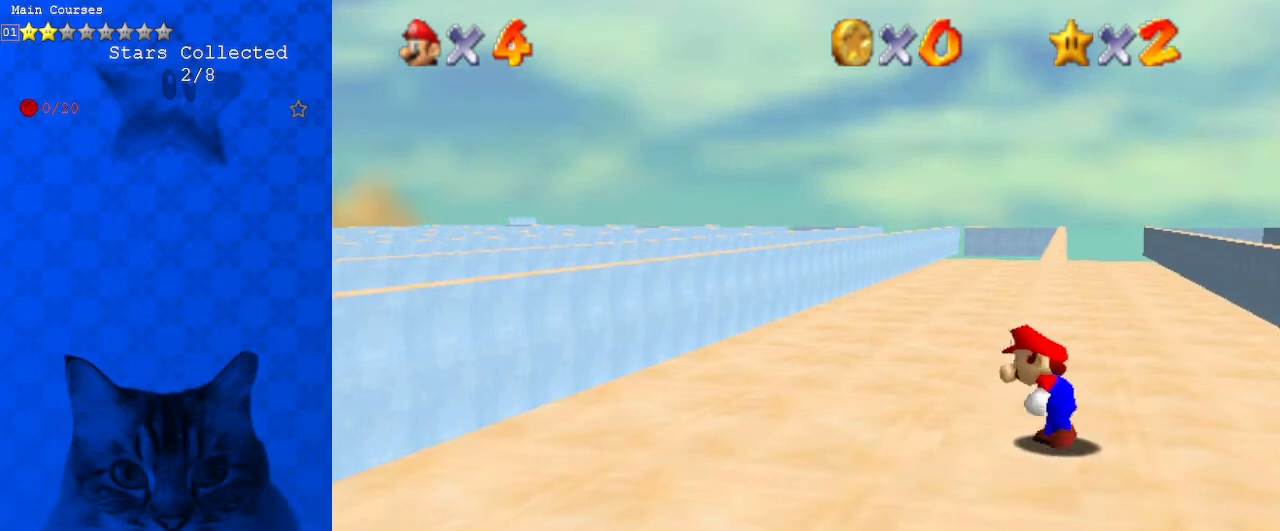
{"keys": ["shift", "up"], "events": [[100, "shift", "down"], [167, "right", "down"], [167, "up", "down"], [333, "right", "up"]]}
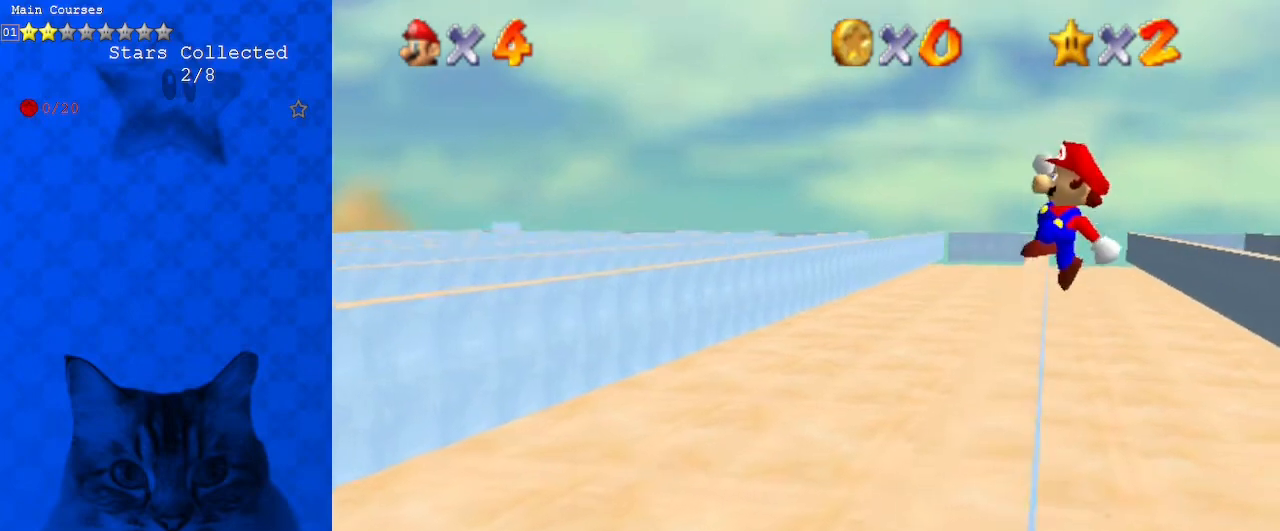
{"keys": ["left", "up"], "events": [[233, "left", "down"], [233, "shift", "up"]]}
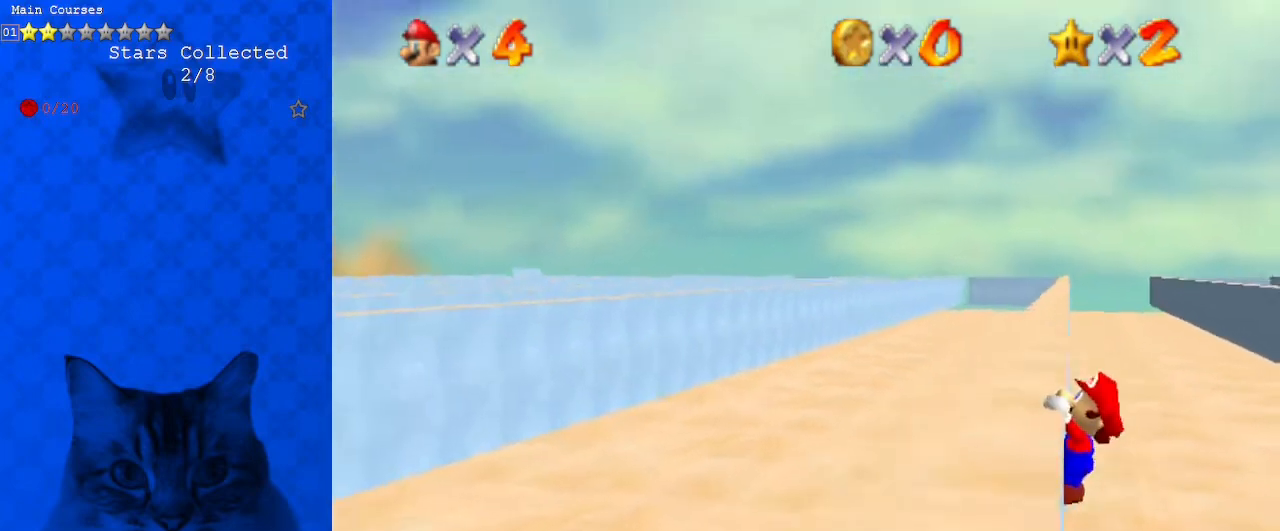
{"keys": [], "events": [[33, "up", "up"], [467, "left", "up"]]}
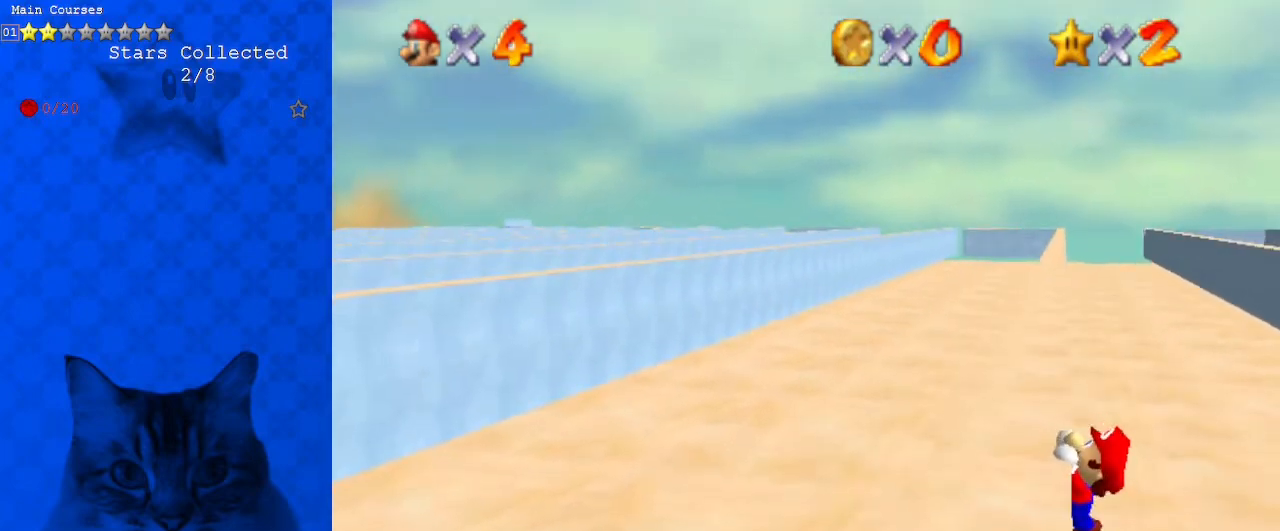
{"keys": [], "events": []}
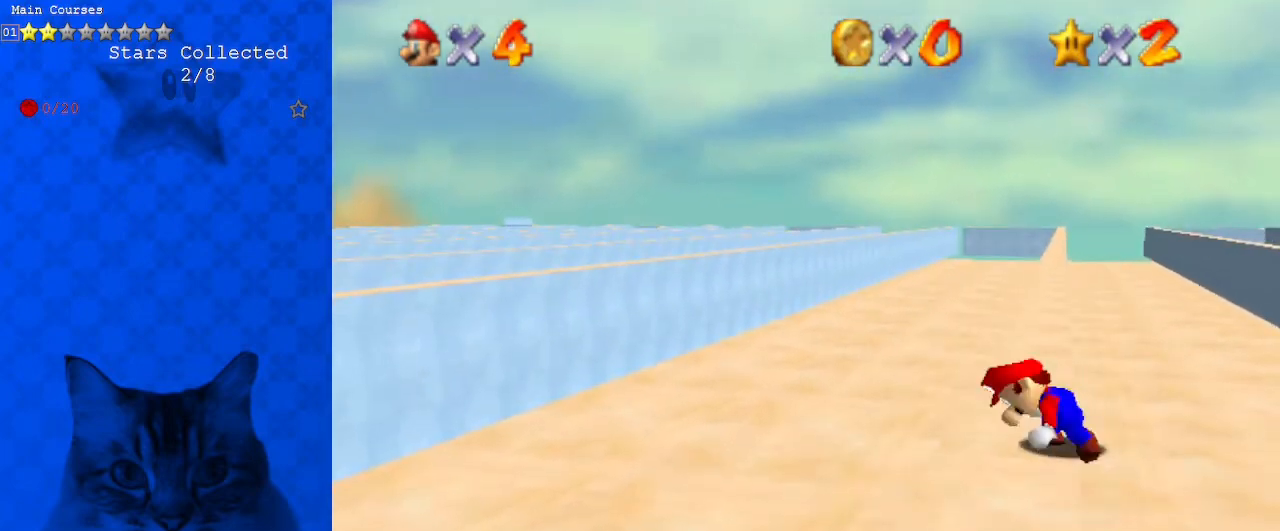
{"keys": ["shift", "up"], "events": [[200, "shift", "down"], [267, "right", "down"], [267, "up", "down"], [500, "right", "up"]]}
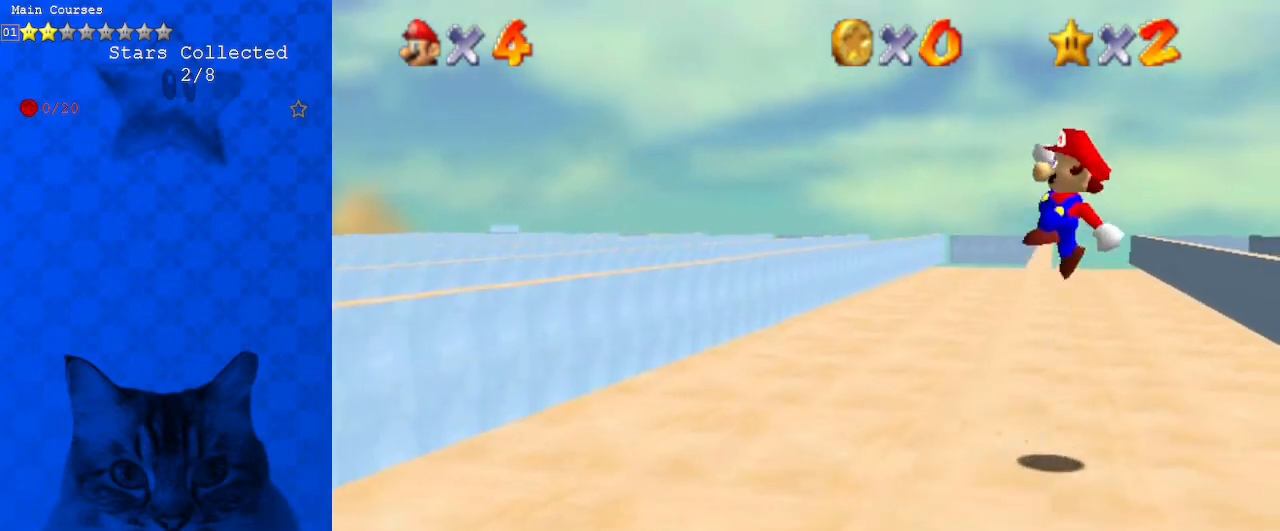
{"keys": ["left", "up"], "events": [[300, "left", "down"], [400, "shift", "up"]]}
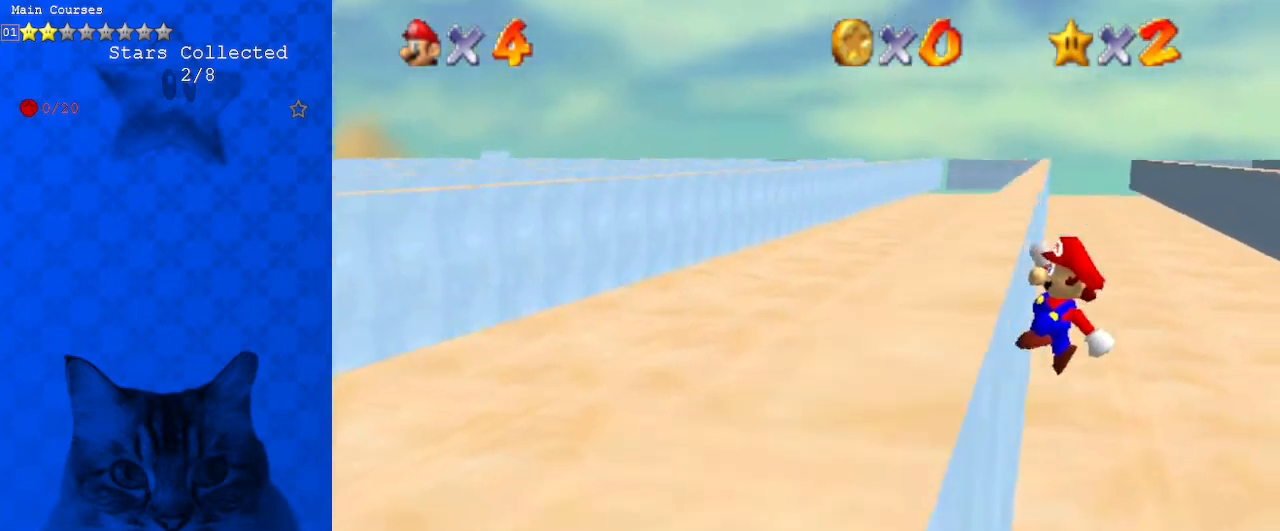
{"keys": ["left"], "events": [[133, "up", "up"]]}
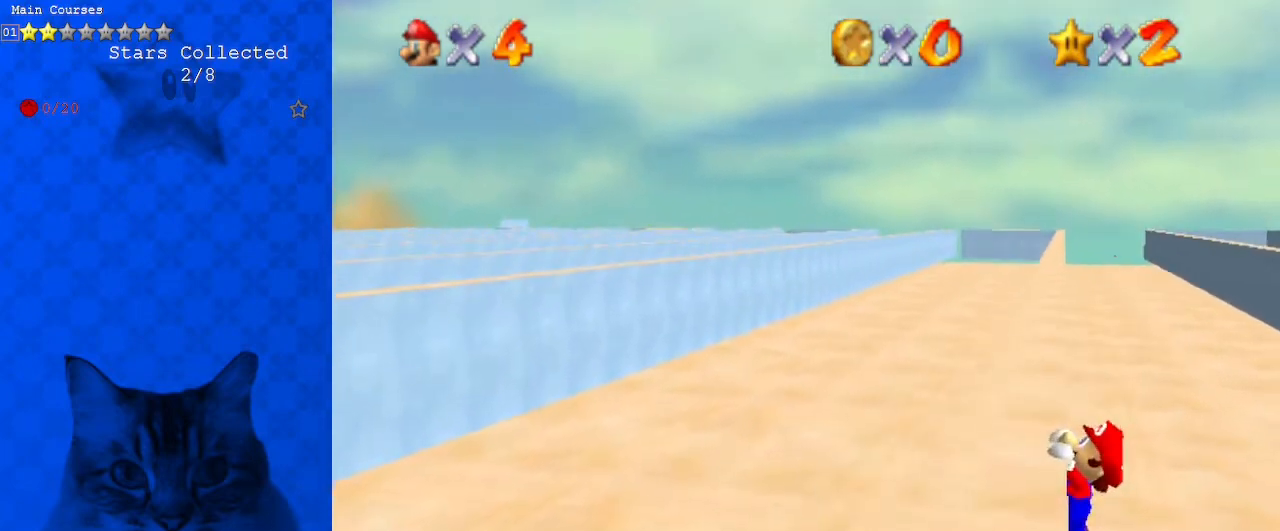
{"keys": [], "events": [[67, "left", "up"]]}
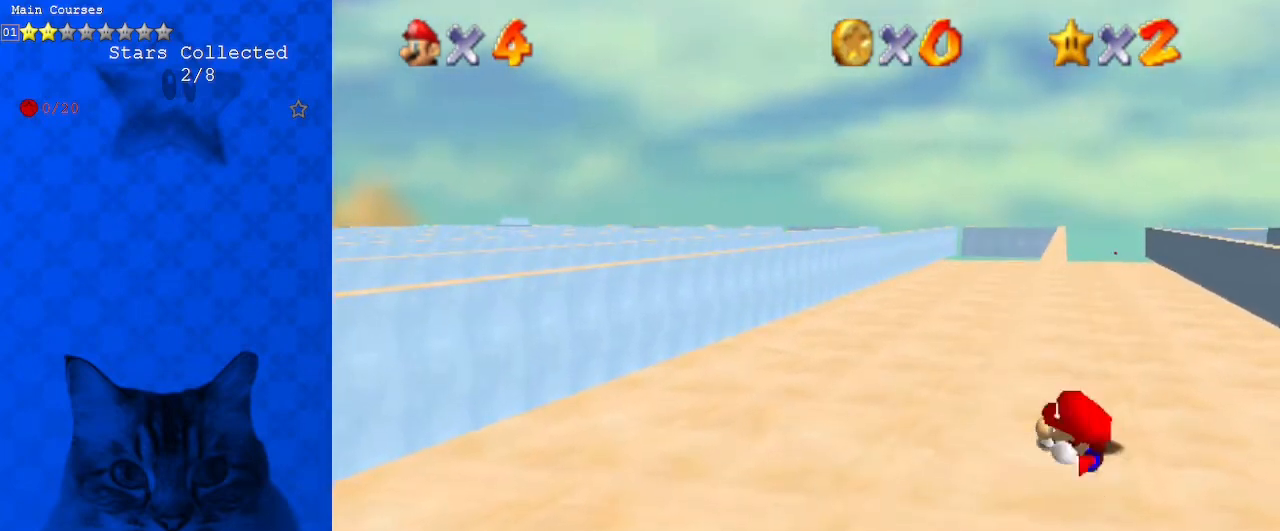
{"keys": ["right", "shift", "up"], "events": [[333, "shift", "down"], [400, "right", "down"], [400, "up", "down"]]}
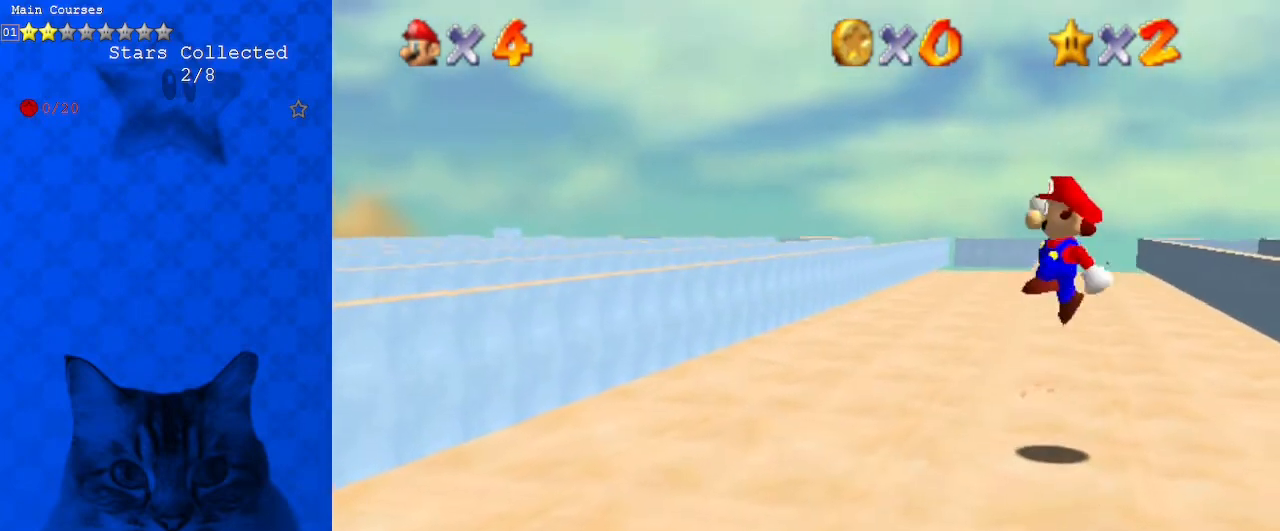
{"keys": ["left", "up"], "events": [[133, "right", "up"], [467, "left", "down"], [467, "shift", "up"]]}
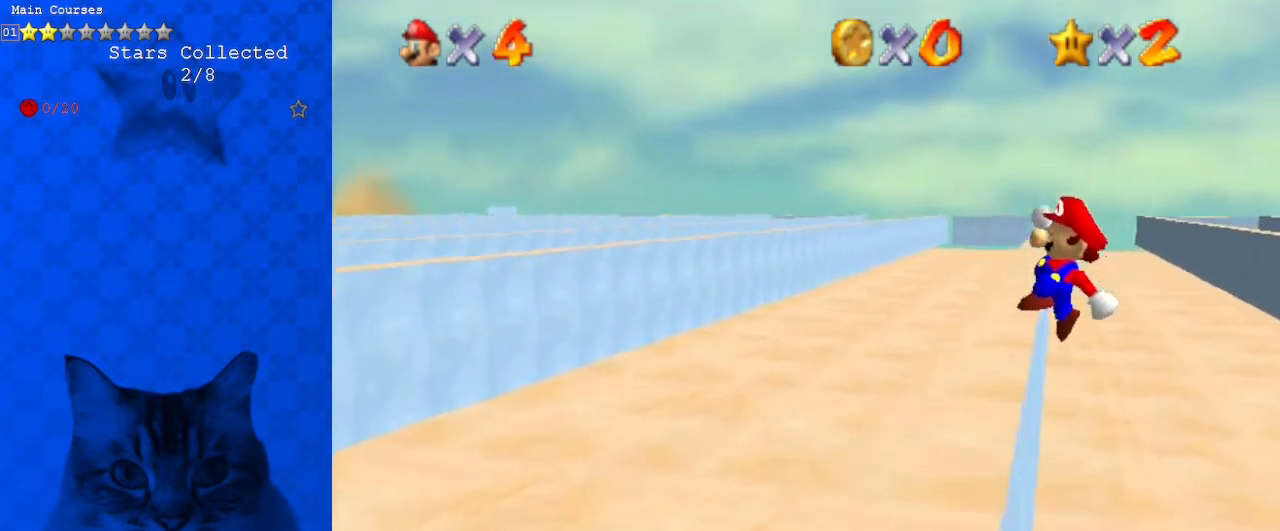
{"keys": ["left"], "events": [[333, "up", "up"]]}
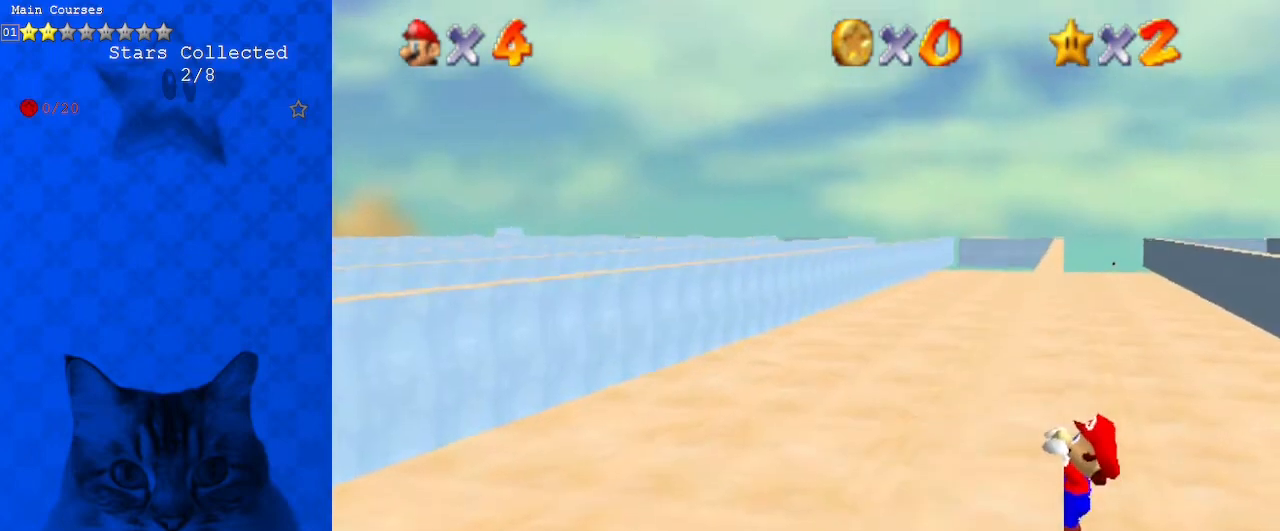
{"keys": [], "events": [[133, "left", "up"]]}
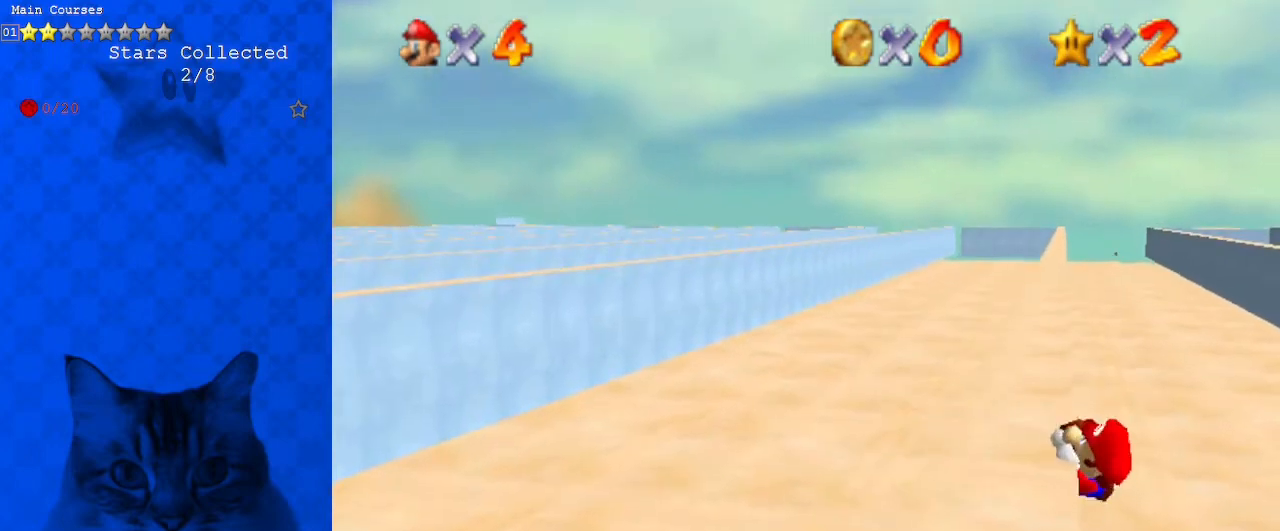
{"keys": ["shift"], "events": [[500, "shift", "down"]]}
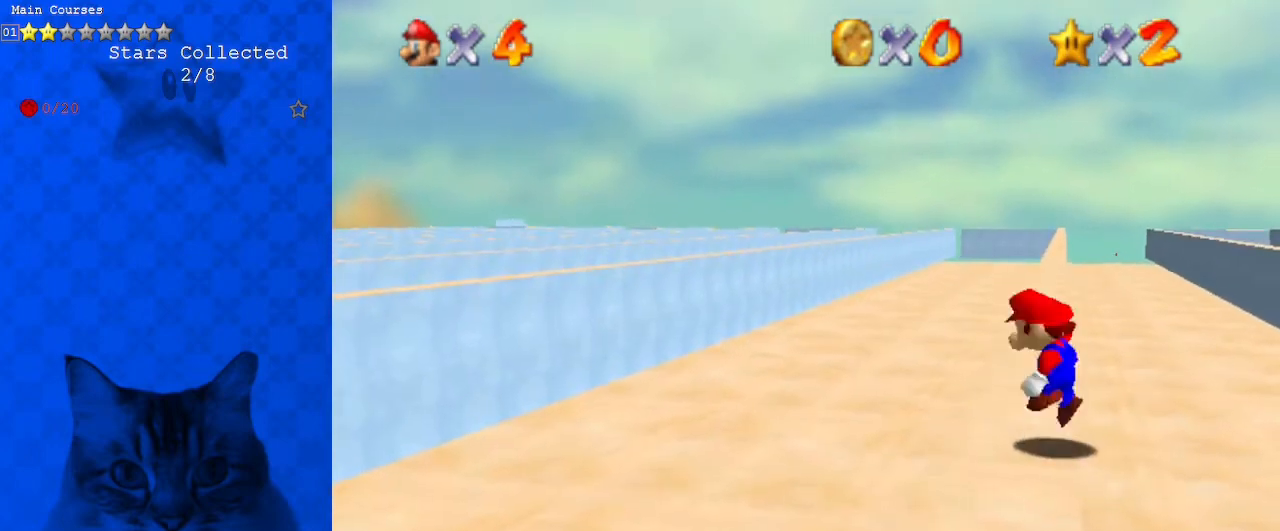
{"keys": ["shift", "up"], "events": [[33, "right", "down"], [33, "up", "down"], [233, "right", "up"]]}
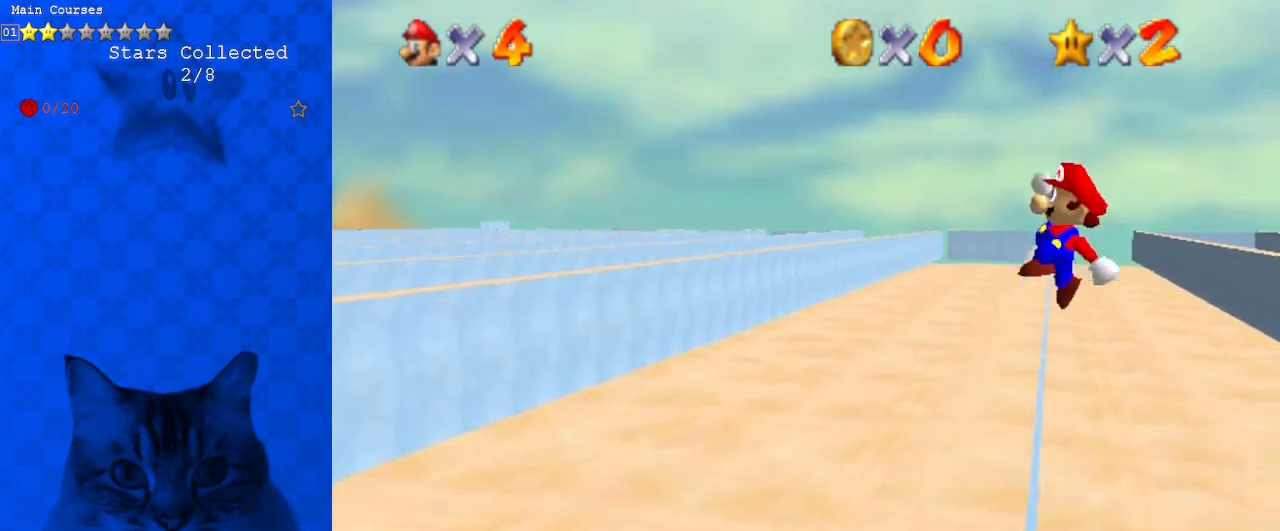
{"keys": ["left"], "events": [[100, "left", "down"], [100, "shift", "up"], [500, "up", "up"]]}
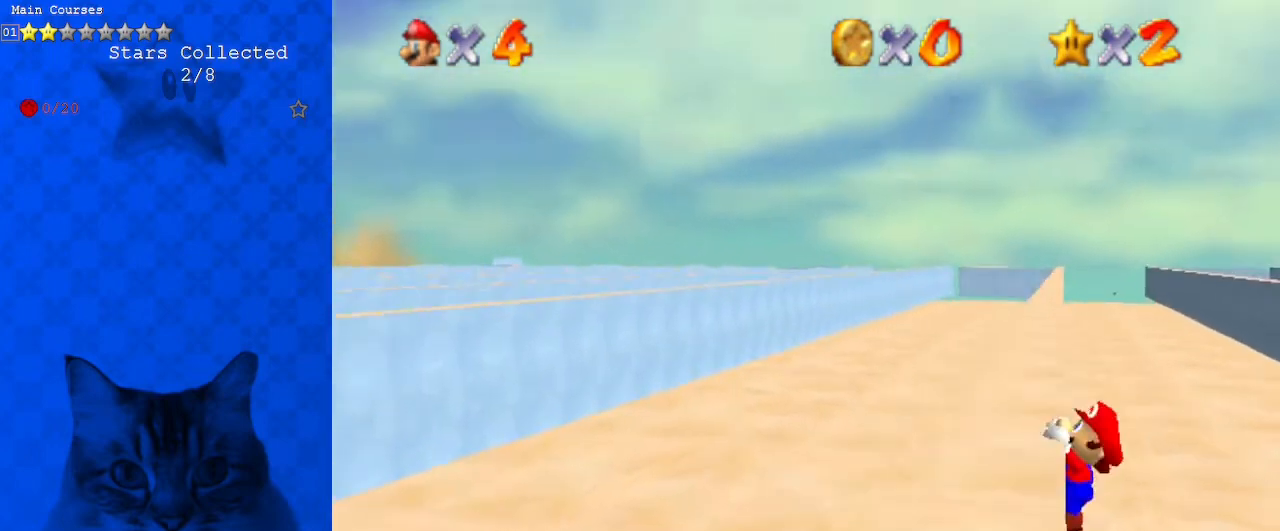
{"keys": [], "events": [[333, "left", "up"]]}
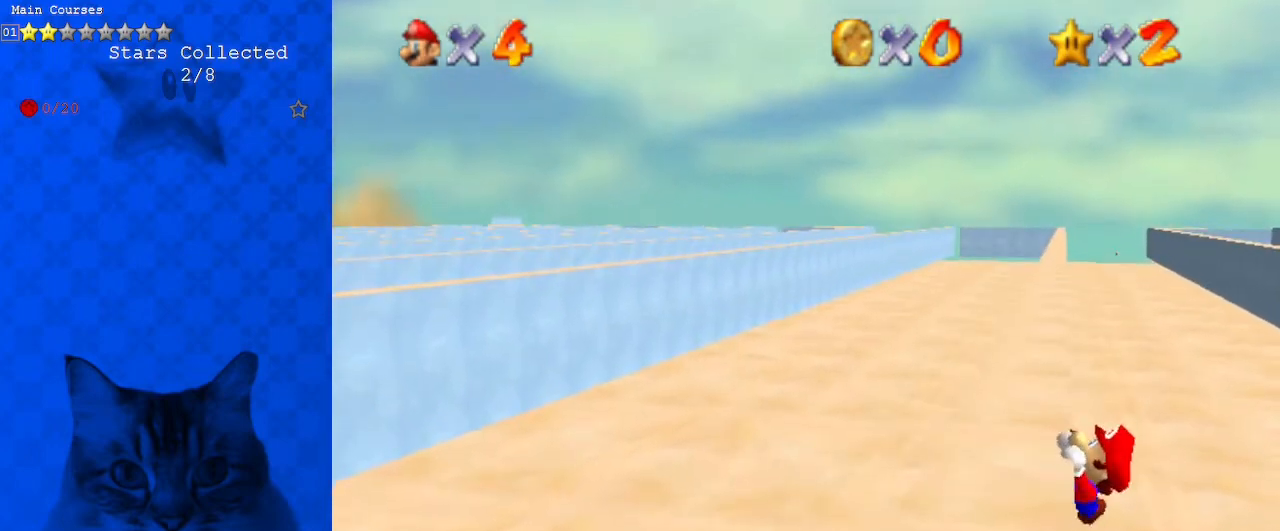
{"keys": [], "events": []}
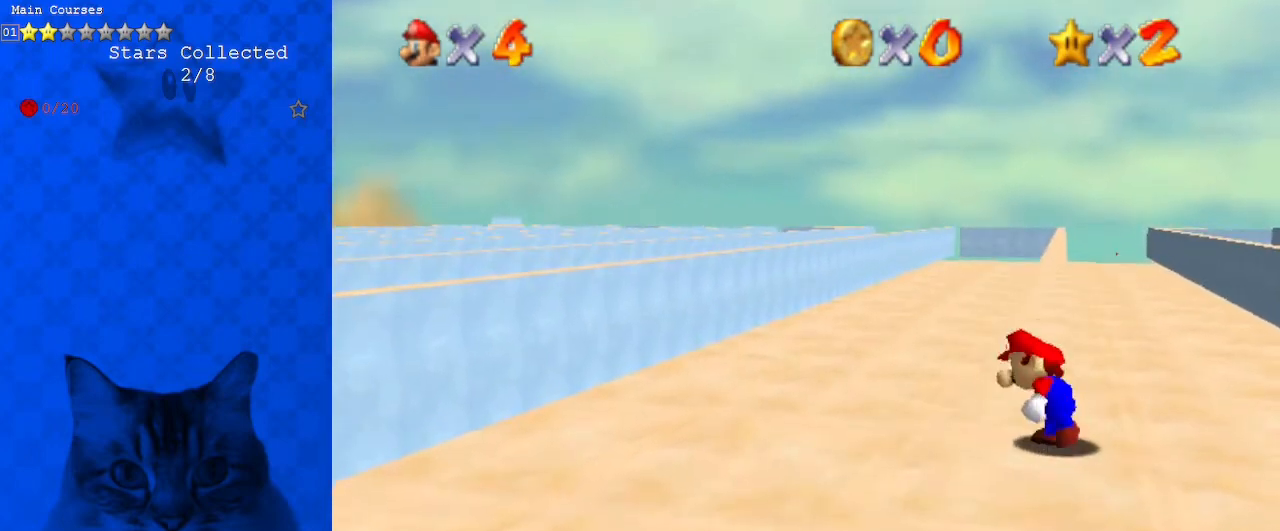
{"keys": ["shift", "up"], "events": [[167, "right", "down"], [167, "shift", "down"], [167, "up", "down"], [400, "right", "up"]]}
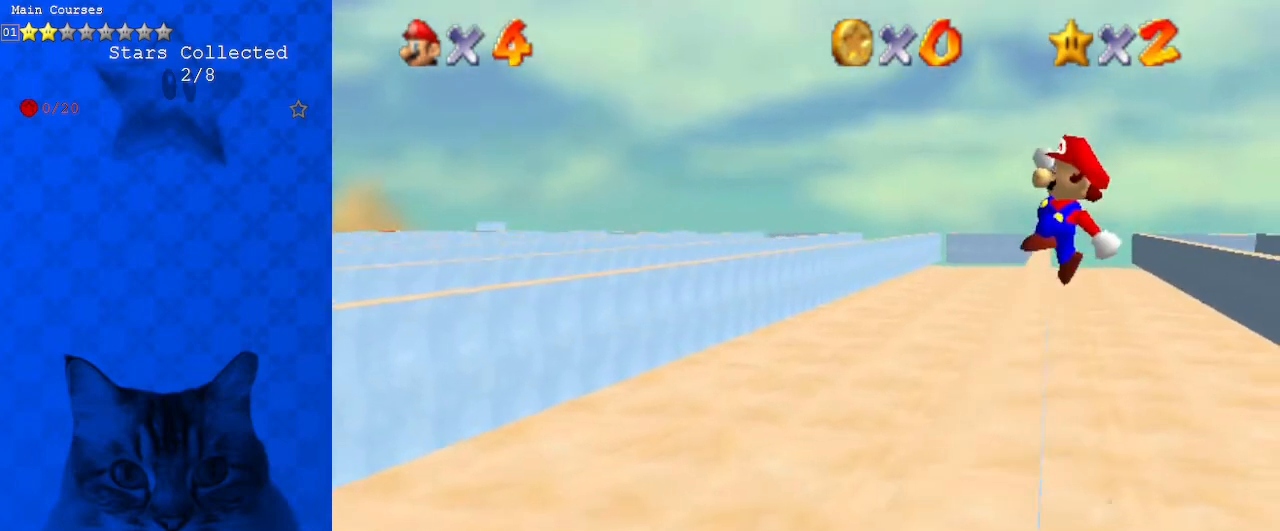
{"keys": ["left", "up"], "events": [[300, "shift", "up"], [367, "left", "down"]]}
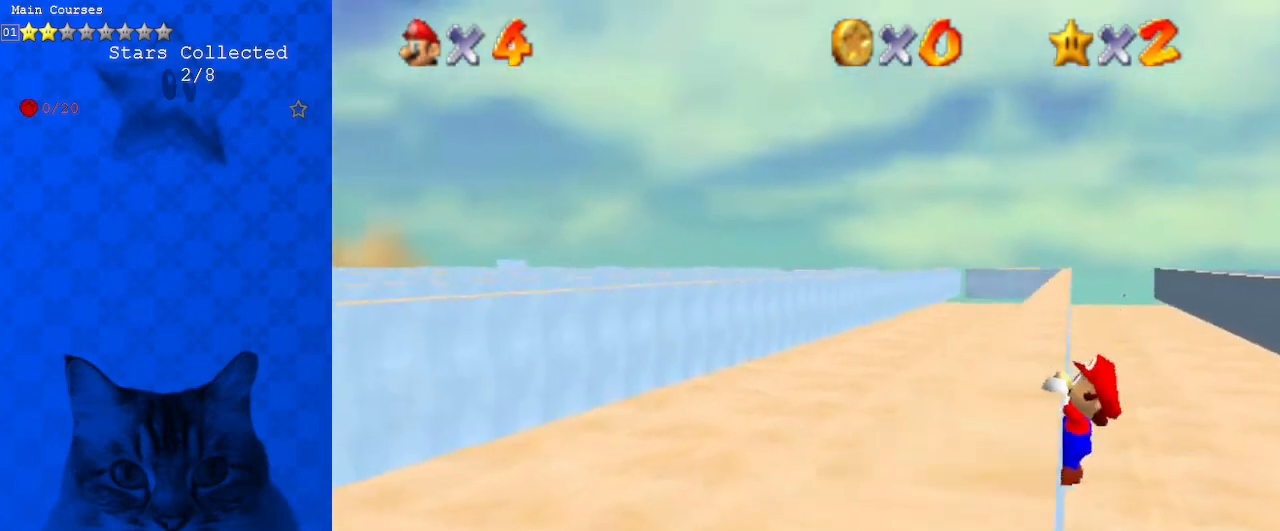
{"keys": [], "events": [[133, "up", "up"], [467, "left", "up"]]}
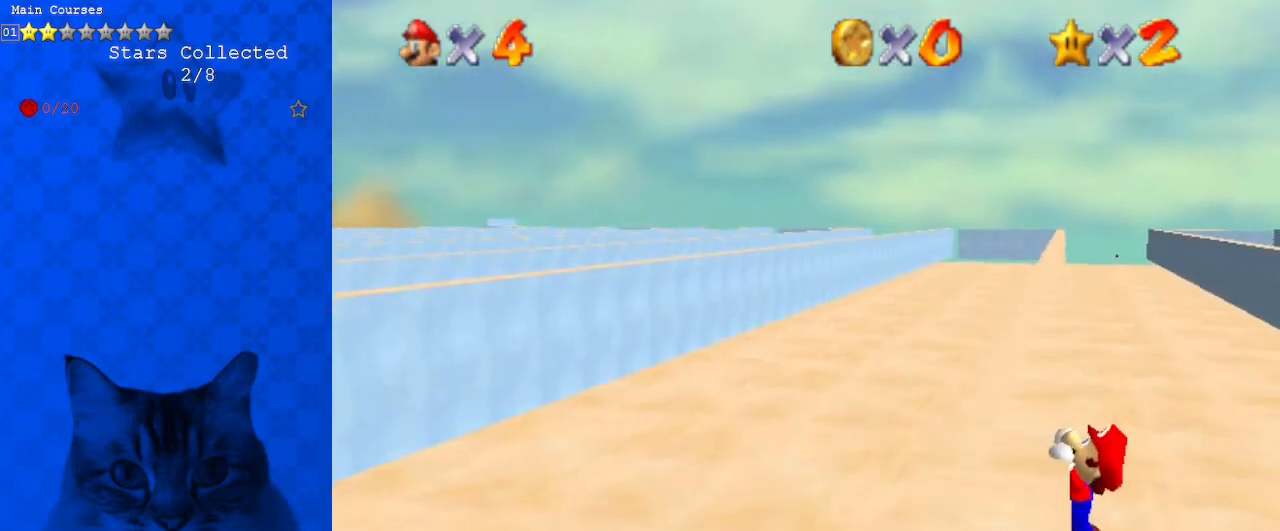
{"keys": [], "events": []}
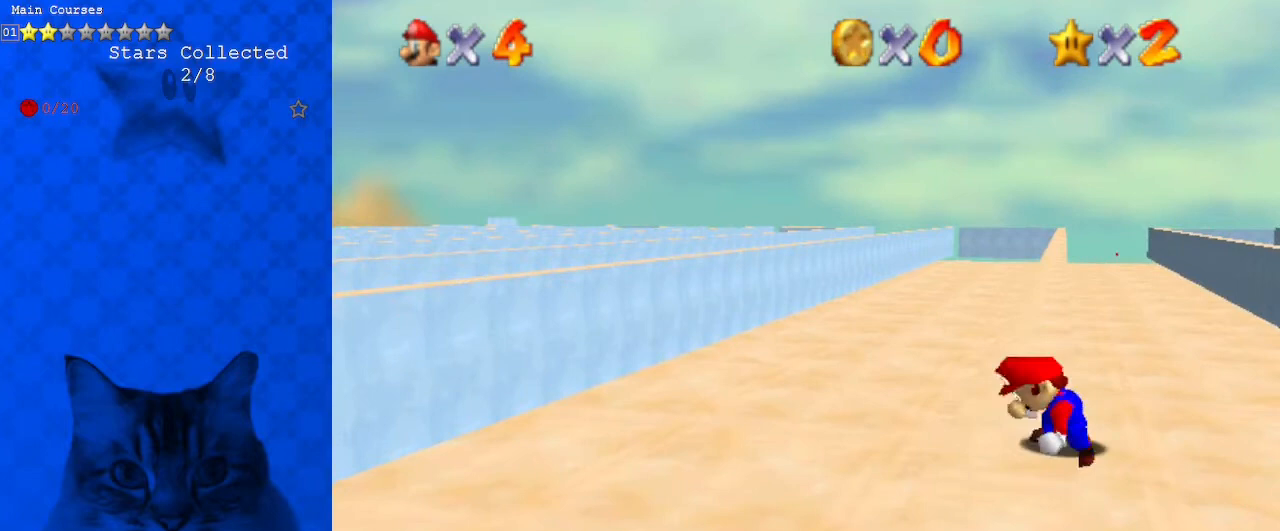
{"keys": ["right", "shift", "up"], "events": [[300, "shift", "down"], [333, "right", "down"], [333, "up", "down"]]}
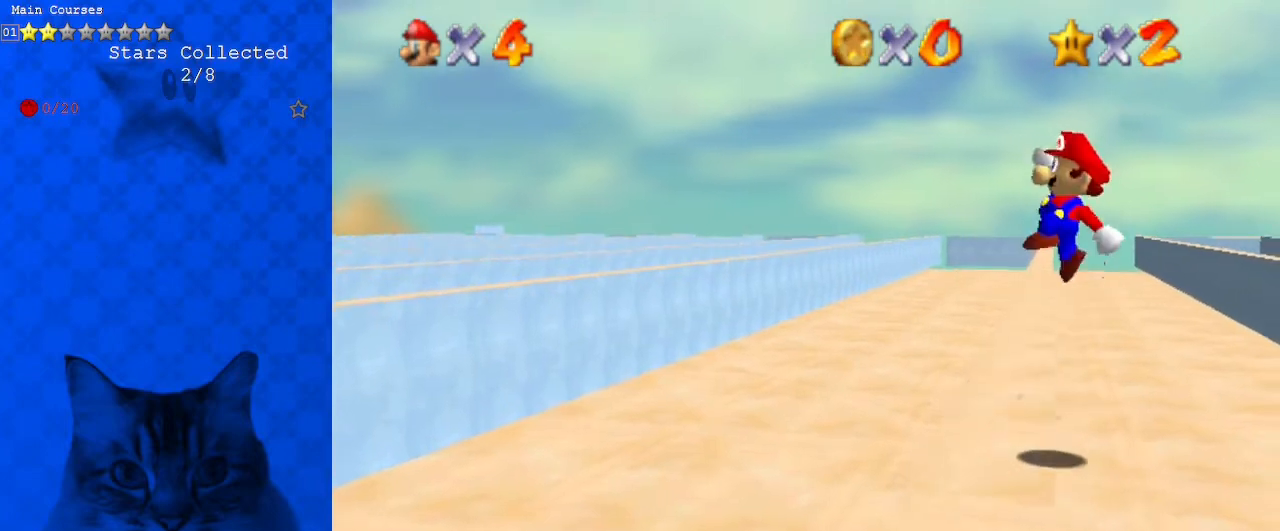
{"keys": ["left", "up"], "events": [[33, "right", "up"], [367, "left", "down"], [400, "shift", "up"]]}